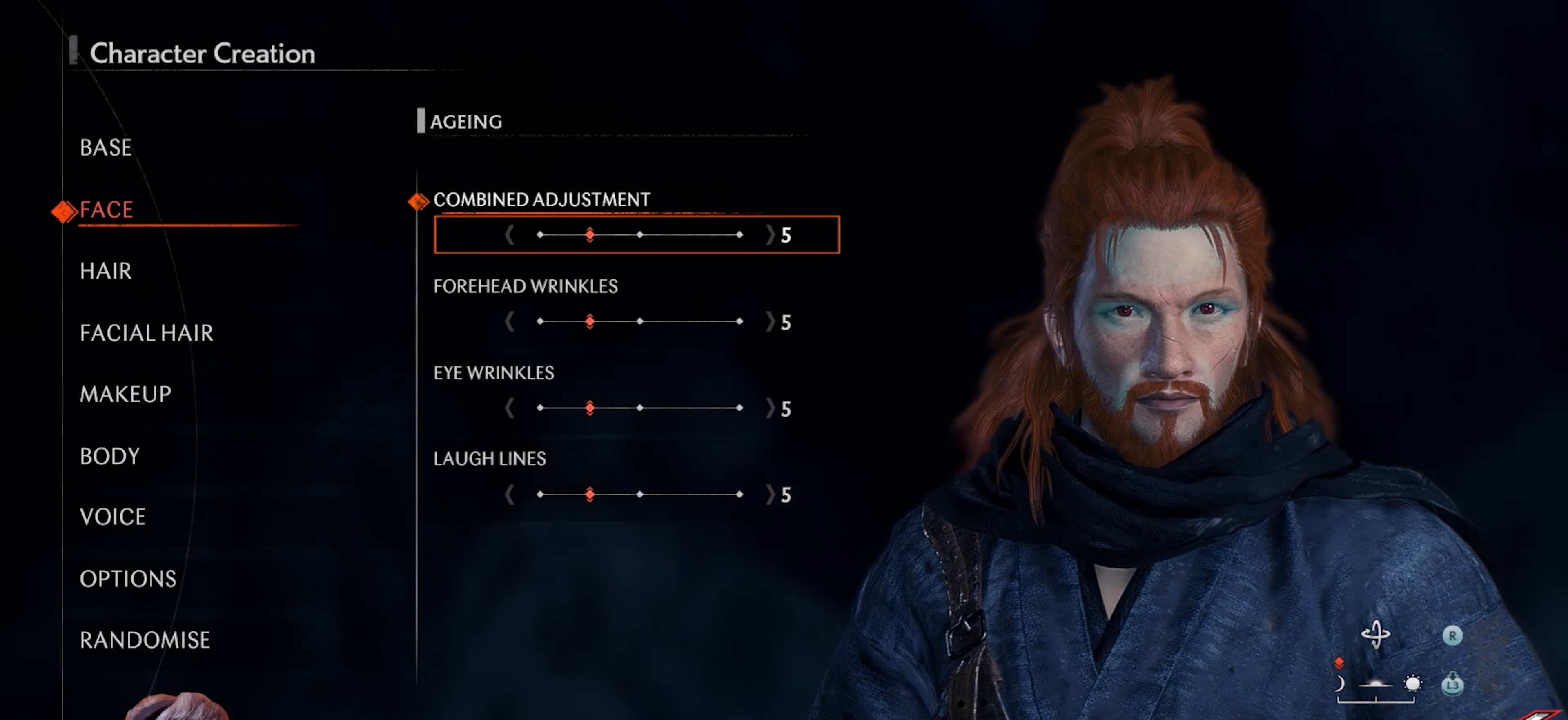
Gameplay with a controller (PlayStation layout); each line is a JSON object with the inputs held at the frame after it. "events" lists button and stick changes between this image and that frame as [ms after this image, input, new state], when the widget could be followed in between.
{"buttons": [], "left_stick": "center", "right_stick": "center", "events": [[83, "DPAD_DOWN", "down"], [200, "DPAD_DOWN", "up"]]}
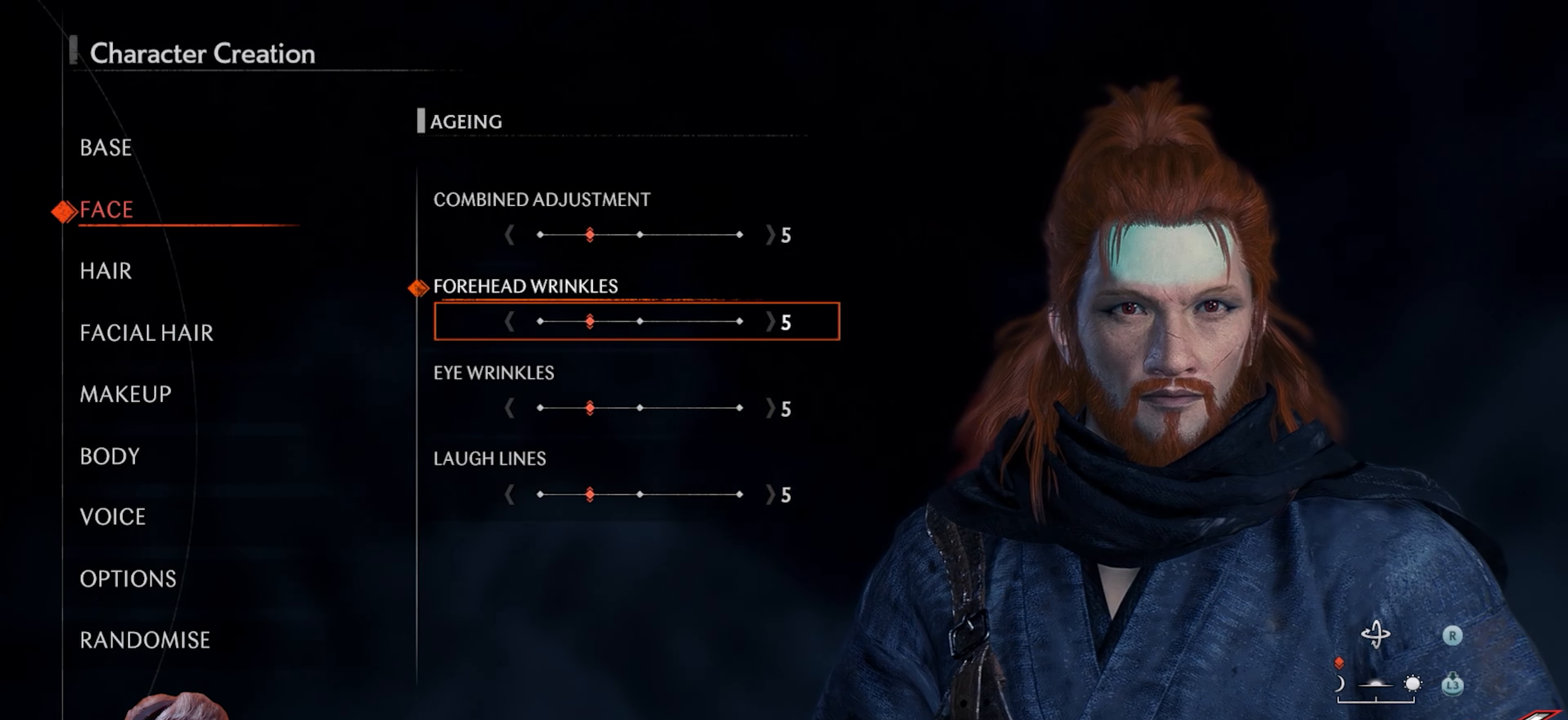
{"buttons": [], "left_stick": "center", "right_stick": "center", "events": [[100, "DPAD_DOWN", "down"], [233, "DPAD_DOWN", "up"]]}
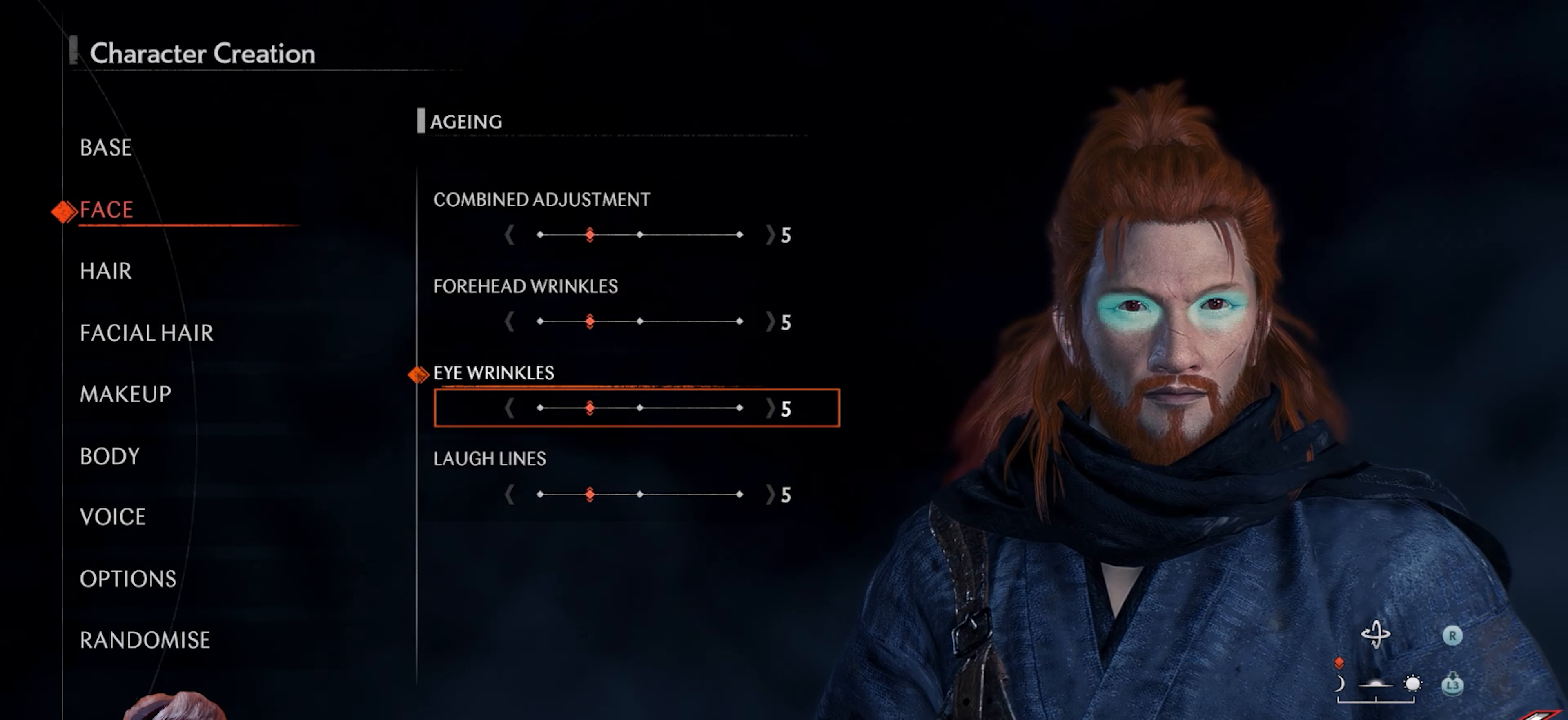
{"buttons": ["DPAD_UP"], "left_stick": "center", "right_stick": "center", "events": [[50, "DPAD_DOWN", "down"], [150, "DPAD_DOWN", "up"], [450, "DPAD_UP", "down"]]}
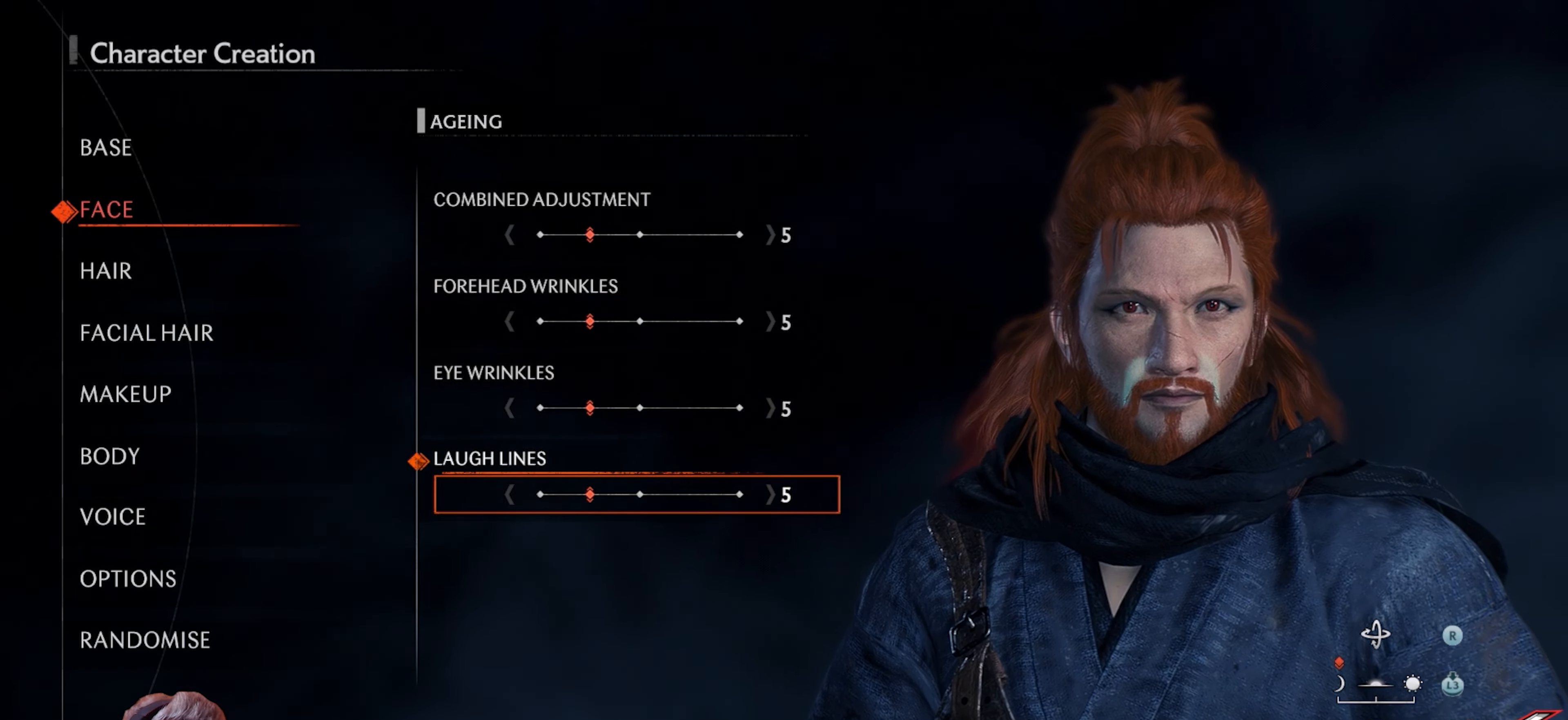
{"buttons": [], "left_stick": "center", "right_stick": "center", "events": [[33, "DPAD_UP", "up"], [150, "DPAD_UP", "down"], [217, "DPAD_UP", "up"], [317, "DPAD_UP", "down"], [417, "DPAD_UP", "up"]]}
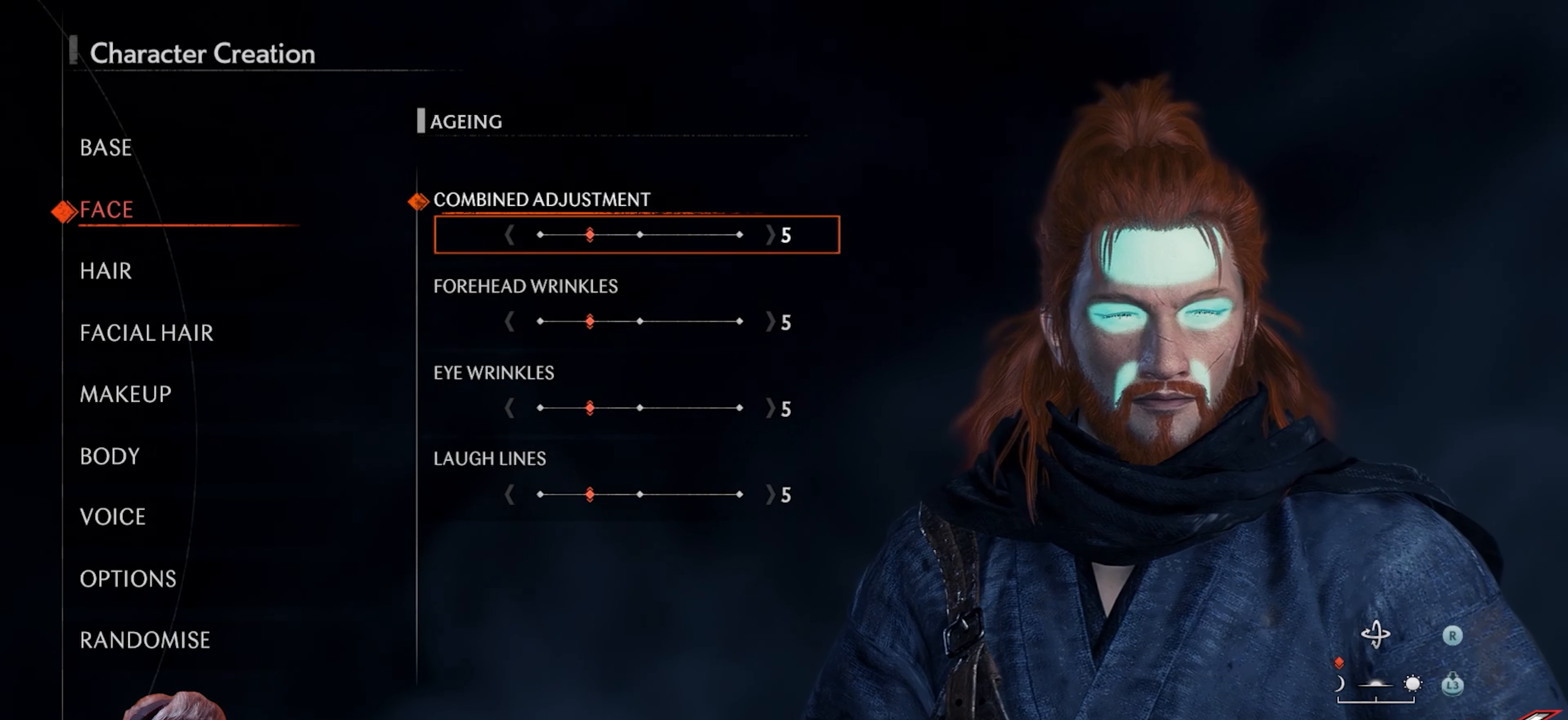
{"buttons": ["DPAD_LEFT"], "left_stick": "center", "right_stick": "center", "events": [[283, "DPAD_LEFT", "down"]]}
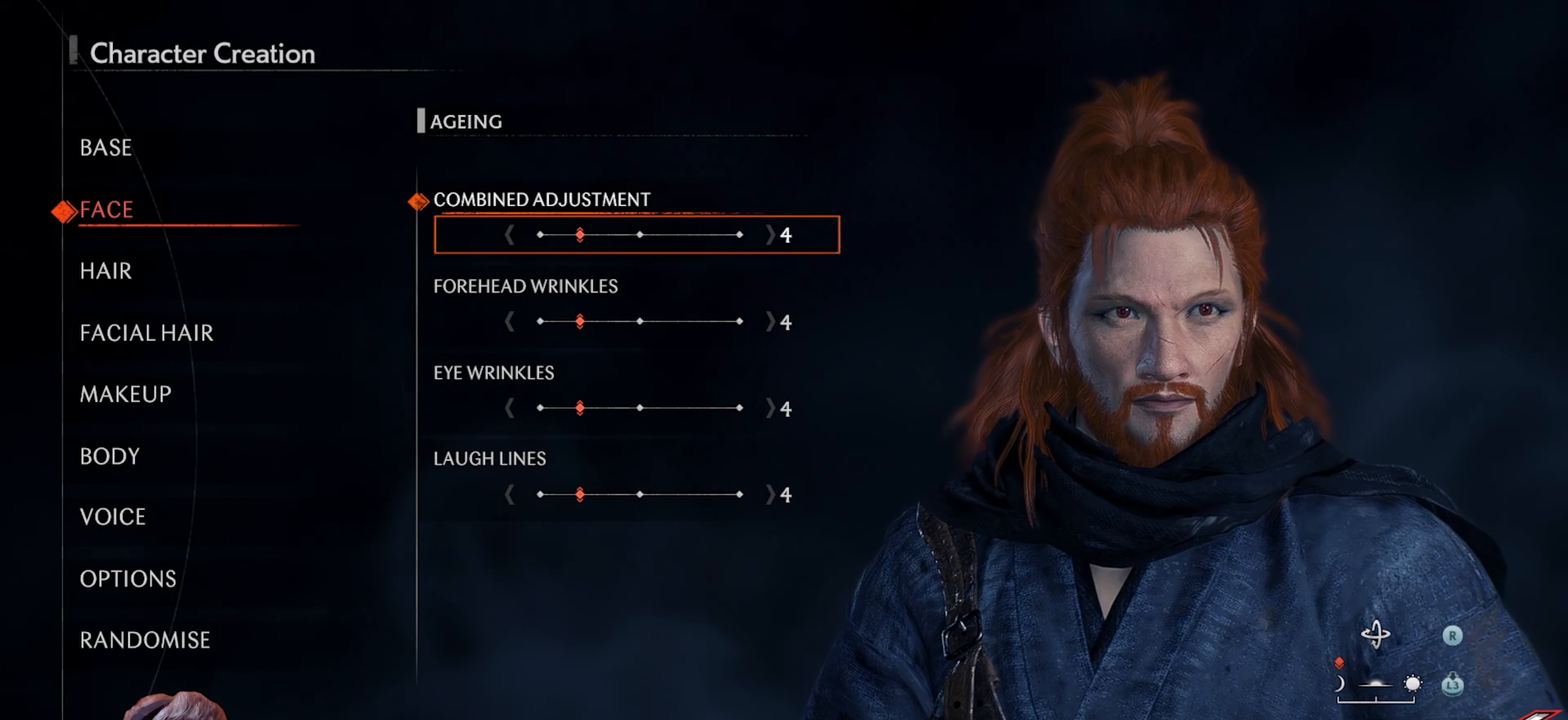
{"buttons": [], "left_stick": "center", "right_stick": "center", "events": [[500, "DPAD_LEFT", "up"]]}
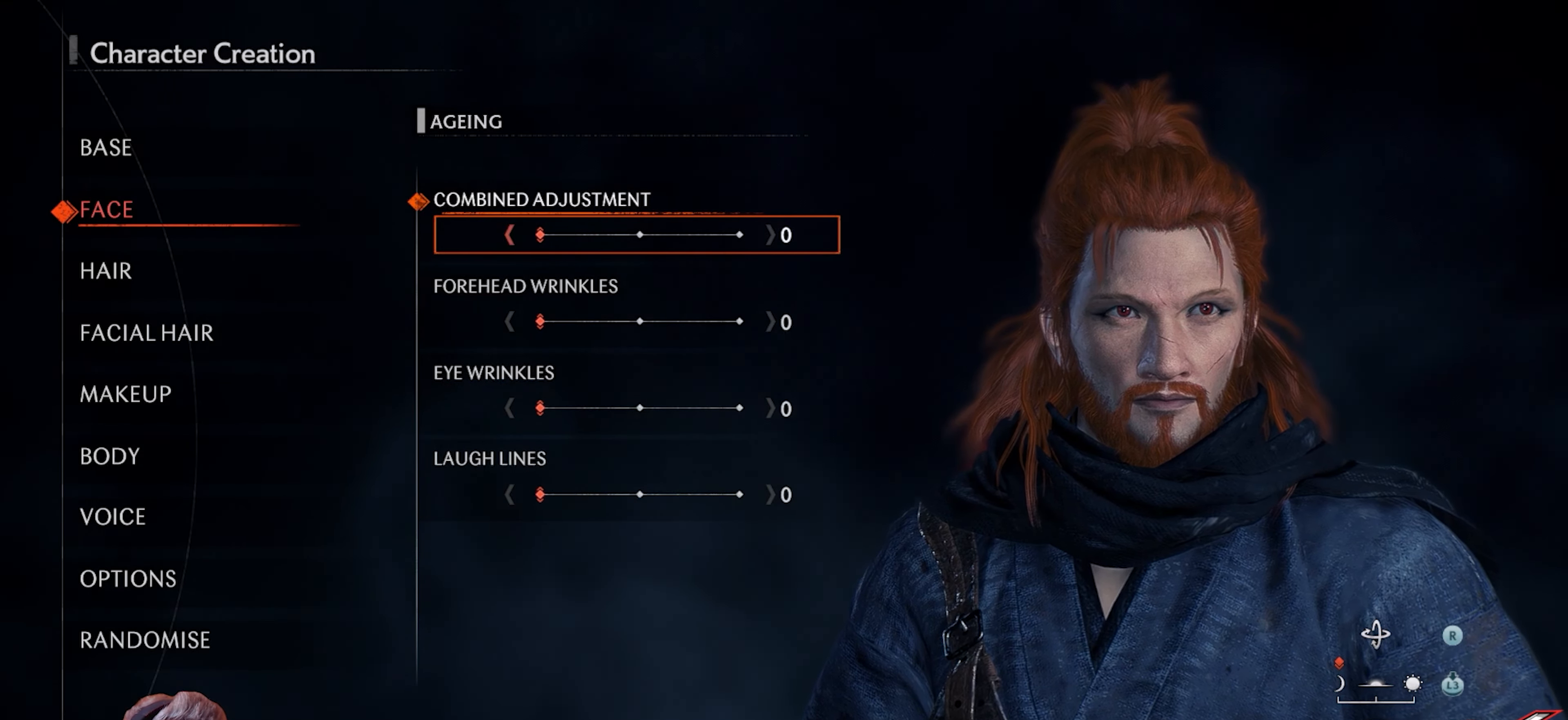
{"buttons": ["DPAD_RIGHT"], "left_stick": "center", "right_stick": "center", "events": [[133, "DPAD_DOWN", "down"], [200, "DPAD_DOWN", "up"], [450, "DPAD_RIGHT", "down"]]}
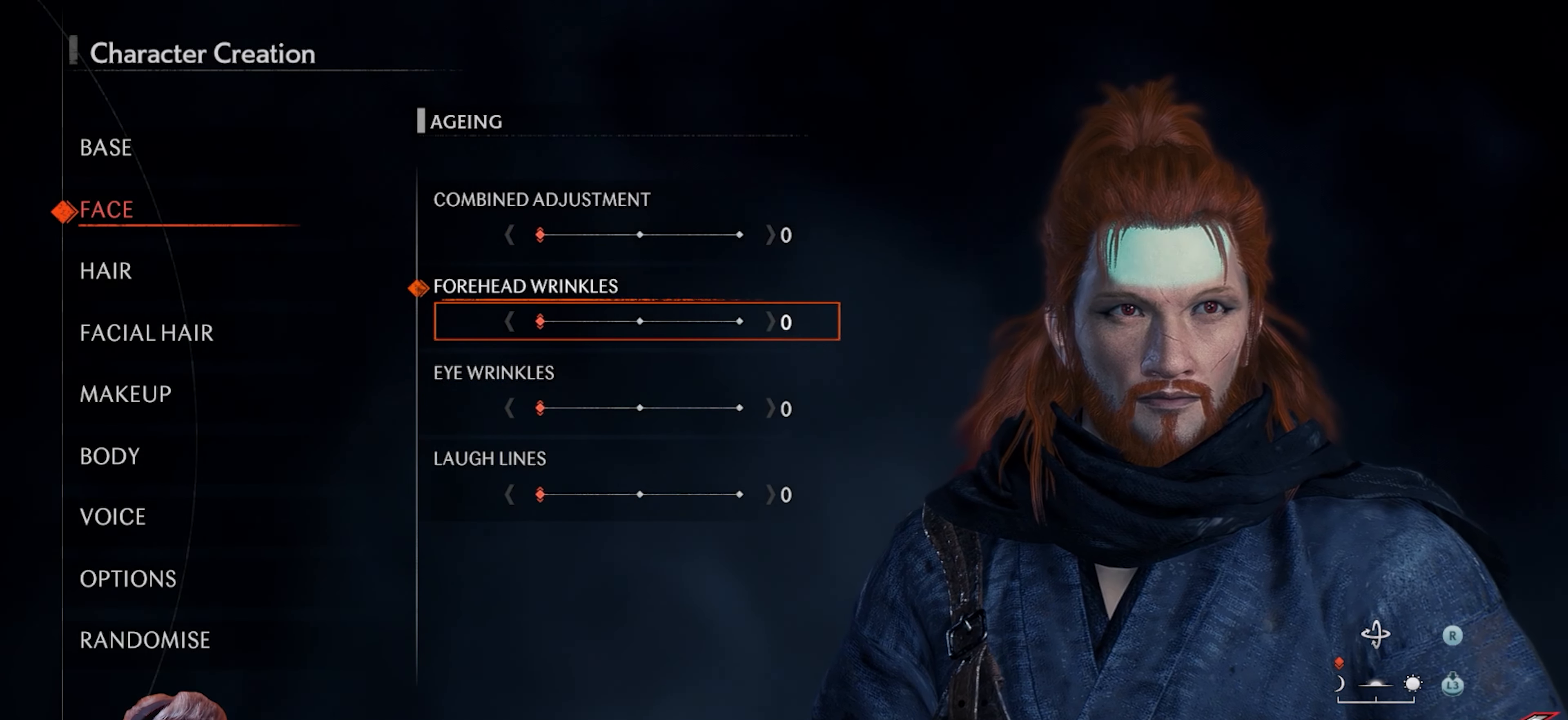
{"buttons": ["DPAD_RIGHT"], "left_stick": "center", "right_stick": "center", "events": [[83, "DPAD_RIGHT", "up"], [267, "DPAD_RIGHT", "down"], [367, "DPAD_RIGHT", "up"], [450, "DPAD_RIGHT", "down"]]}
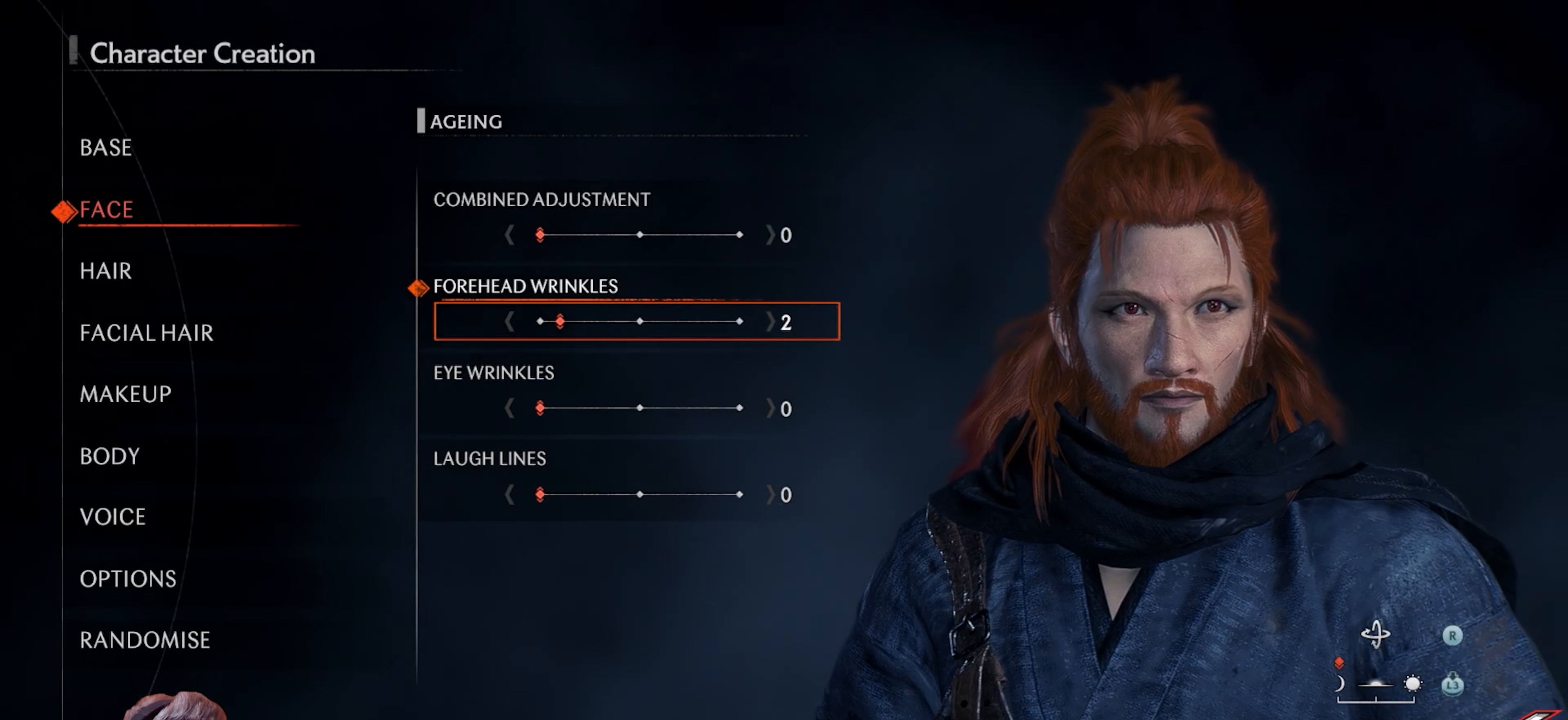
{"buttons": ["DPAD_RIGHT"], "left_stick": "center", "right_stick": "center", "events": [[67, "DPAD_RIGHT", "up"], [117, "DPAD_RIGHT", "down"]]}
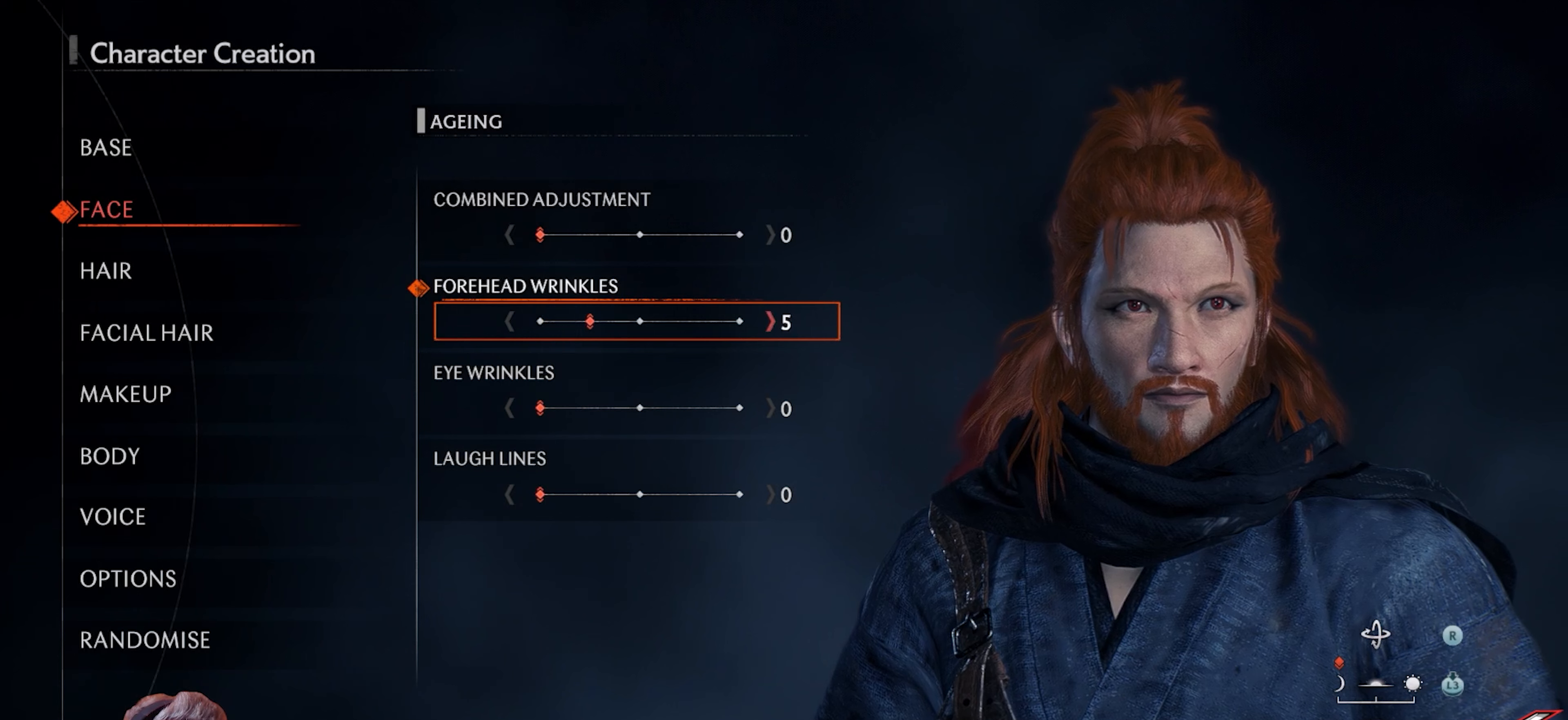
{"buttons": ["DPAD_RIGHT"], "left_stick": "center", "right_stick": "center", "events": []}
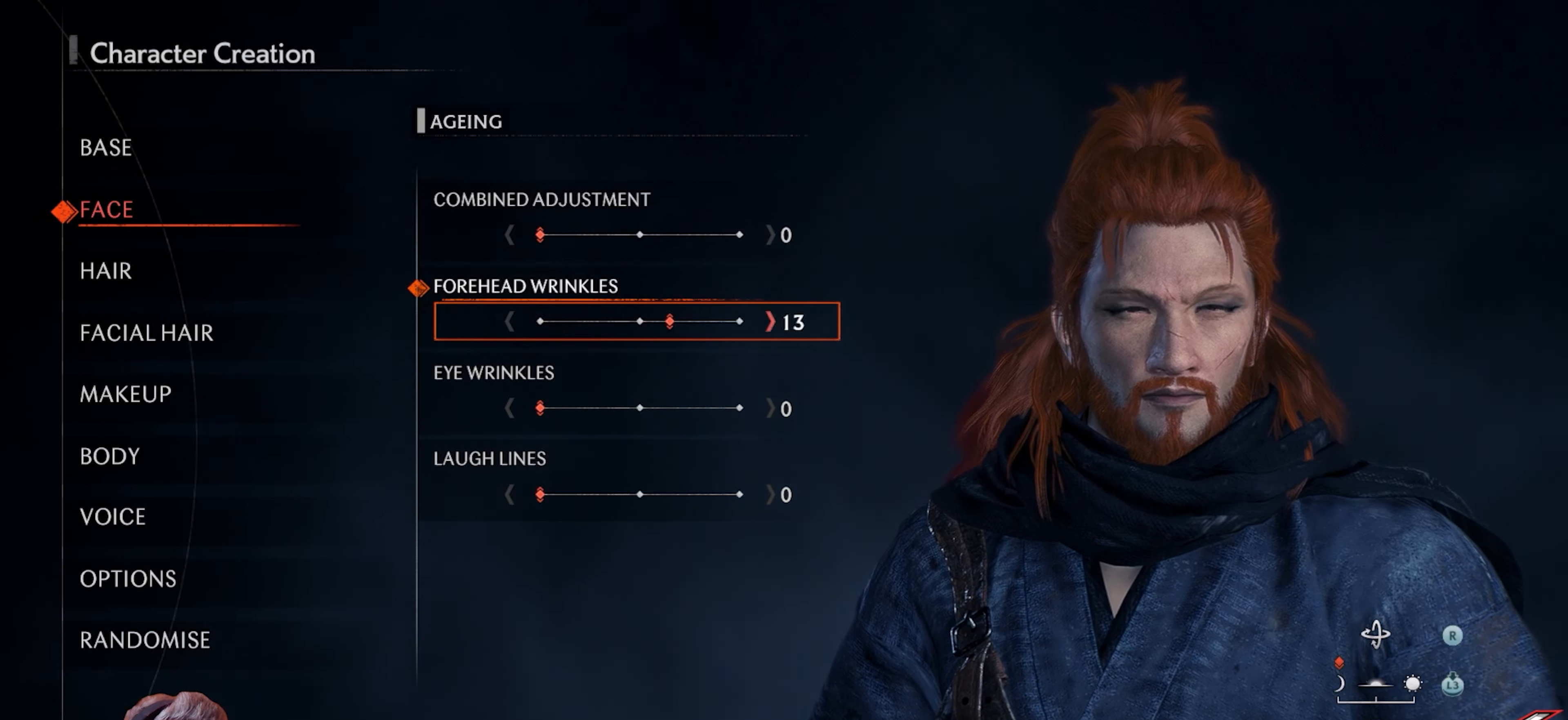
{"buttons": ["DPAD_RIGHT"], "left_stick": "center", "right_stick": "center", "events": []}
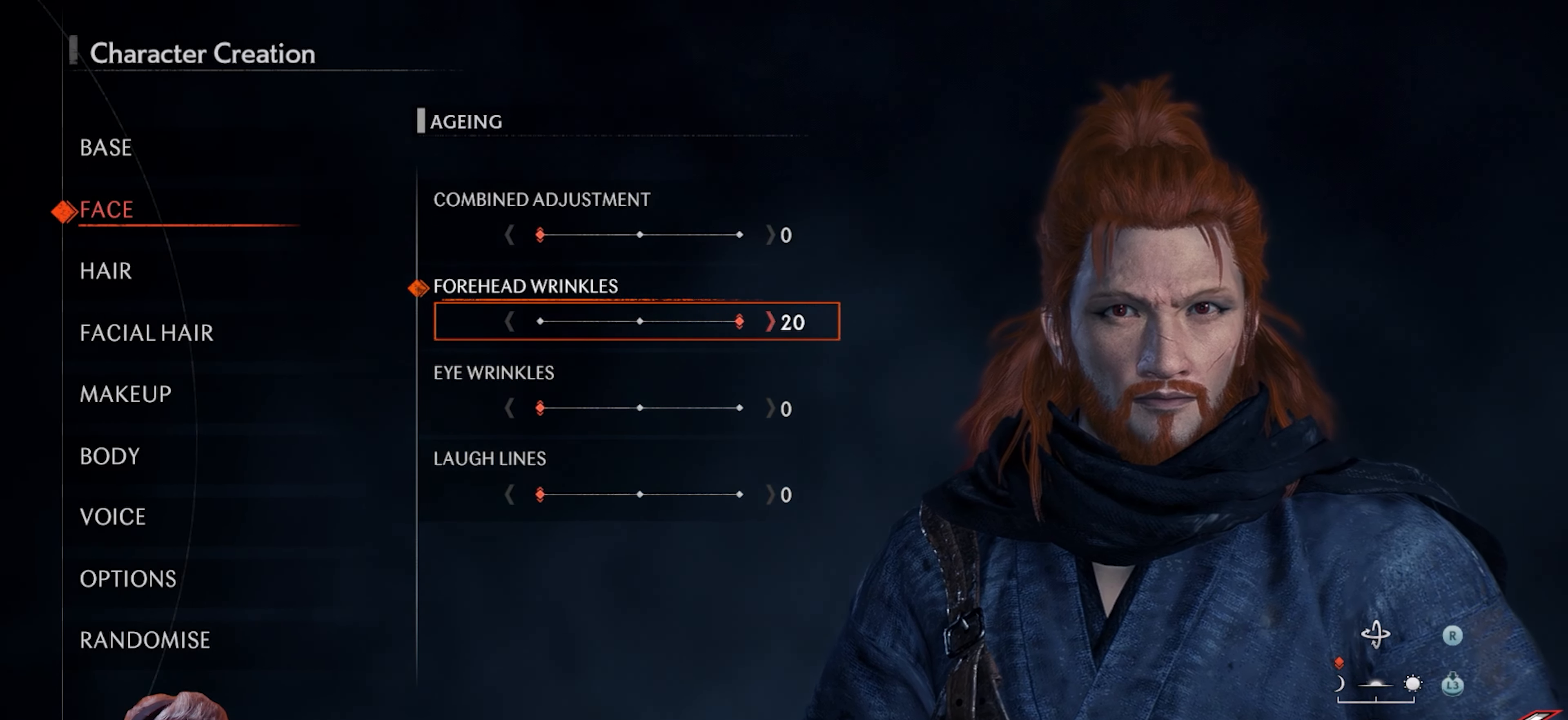
{"buttons": [], "left_stick": "center", "right_stick": "center", "events": [[467, "DPAD_RIGHT", "up"]]}
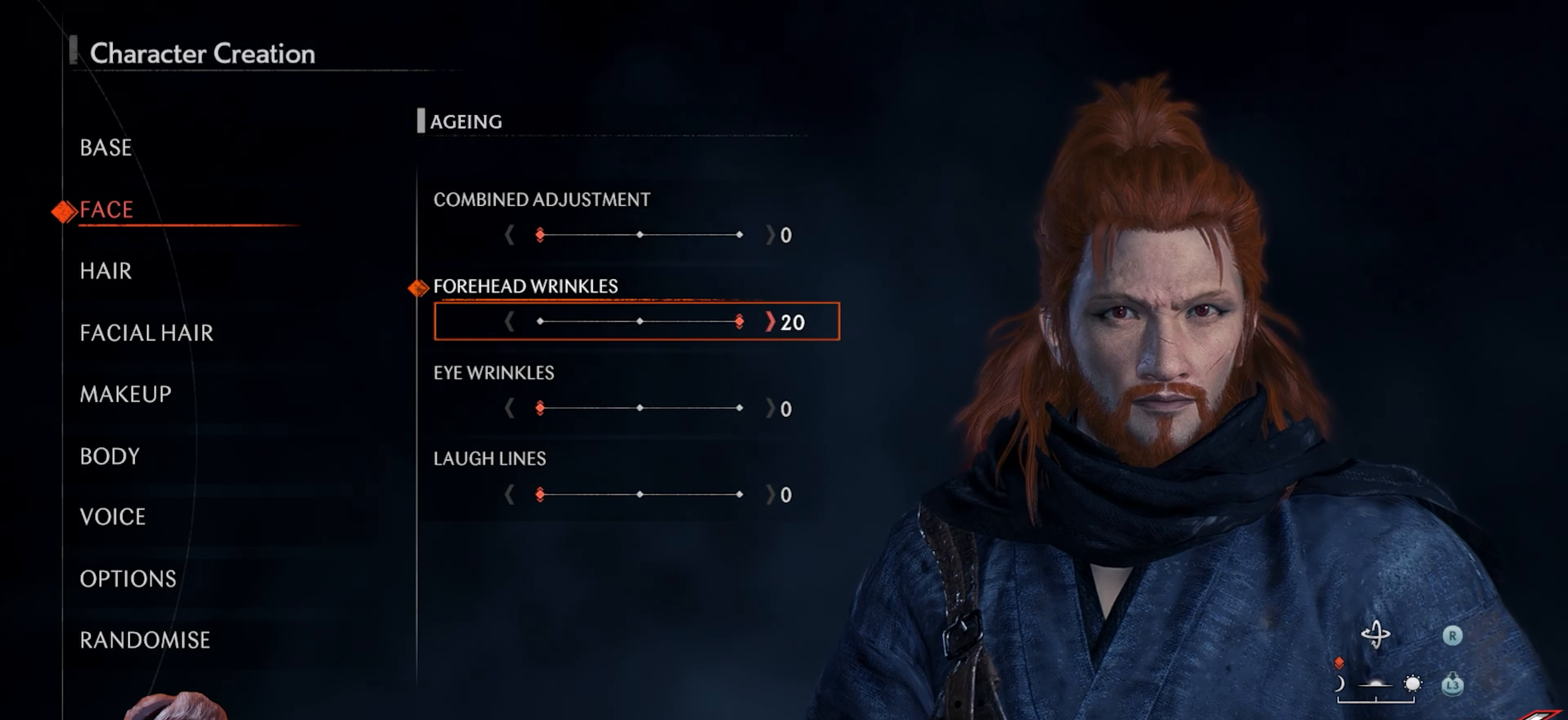
{"buttons": ["DPAD_LEFT"], "left_stick": "center", "right_stick": "center", "events": [[133, "DPAD_LEFT", "down"]]}
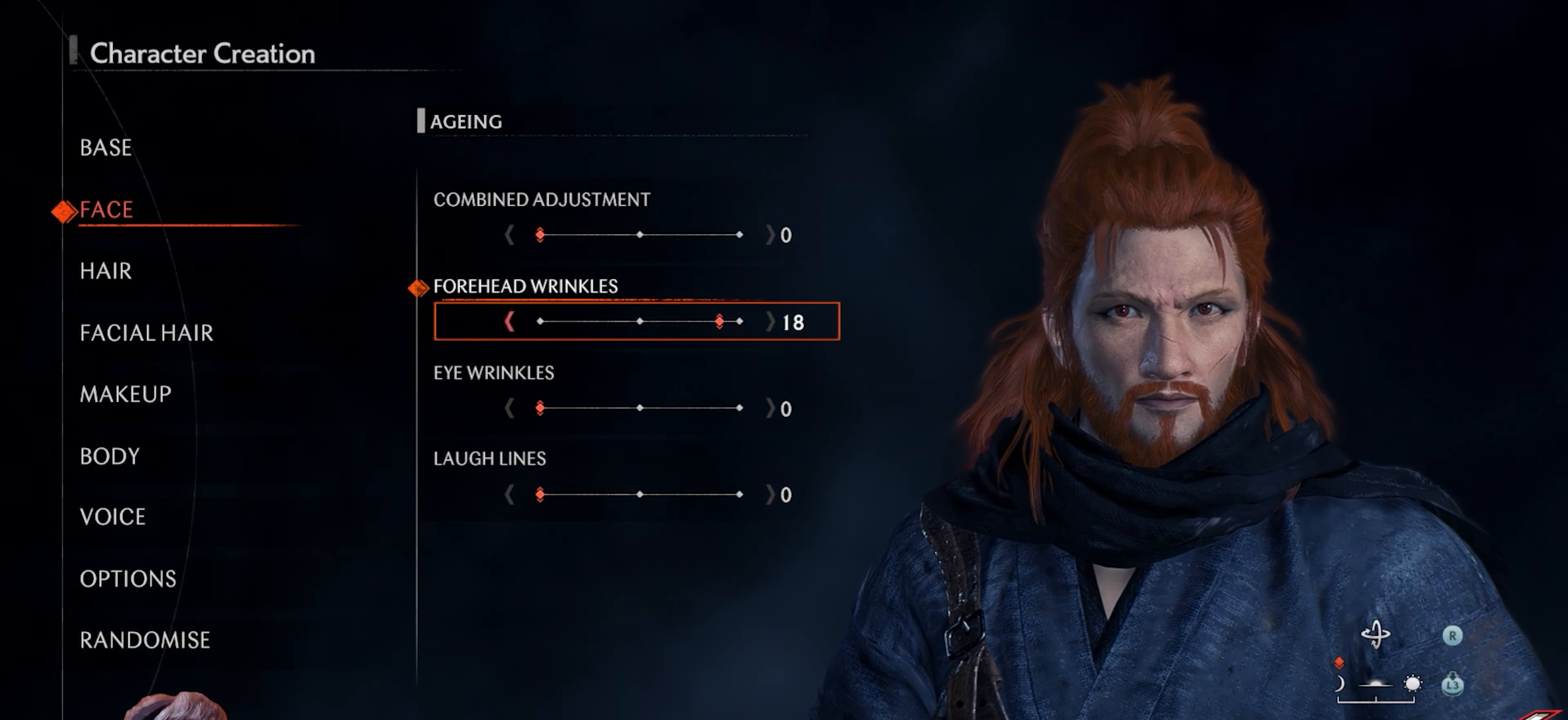
{"buttons": ["DPAD_LEFT"], "left_stick": "center", "right_stick": "center", "events": []}
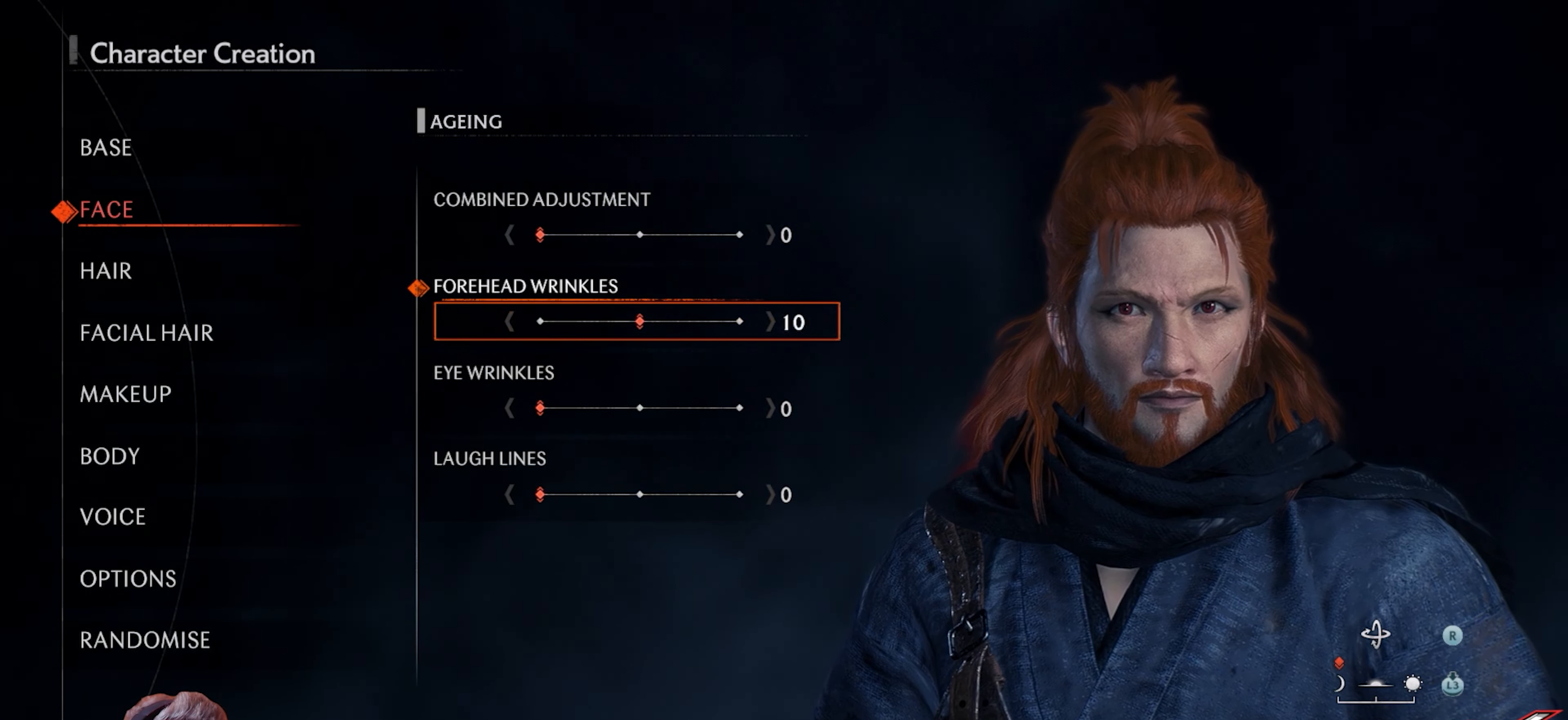
{"buttons": ["DPAD_LEFT"], "left_stick": "center", "right_stick": "center", "events": []}
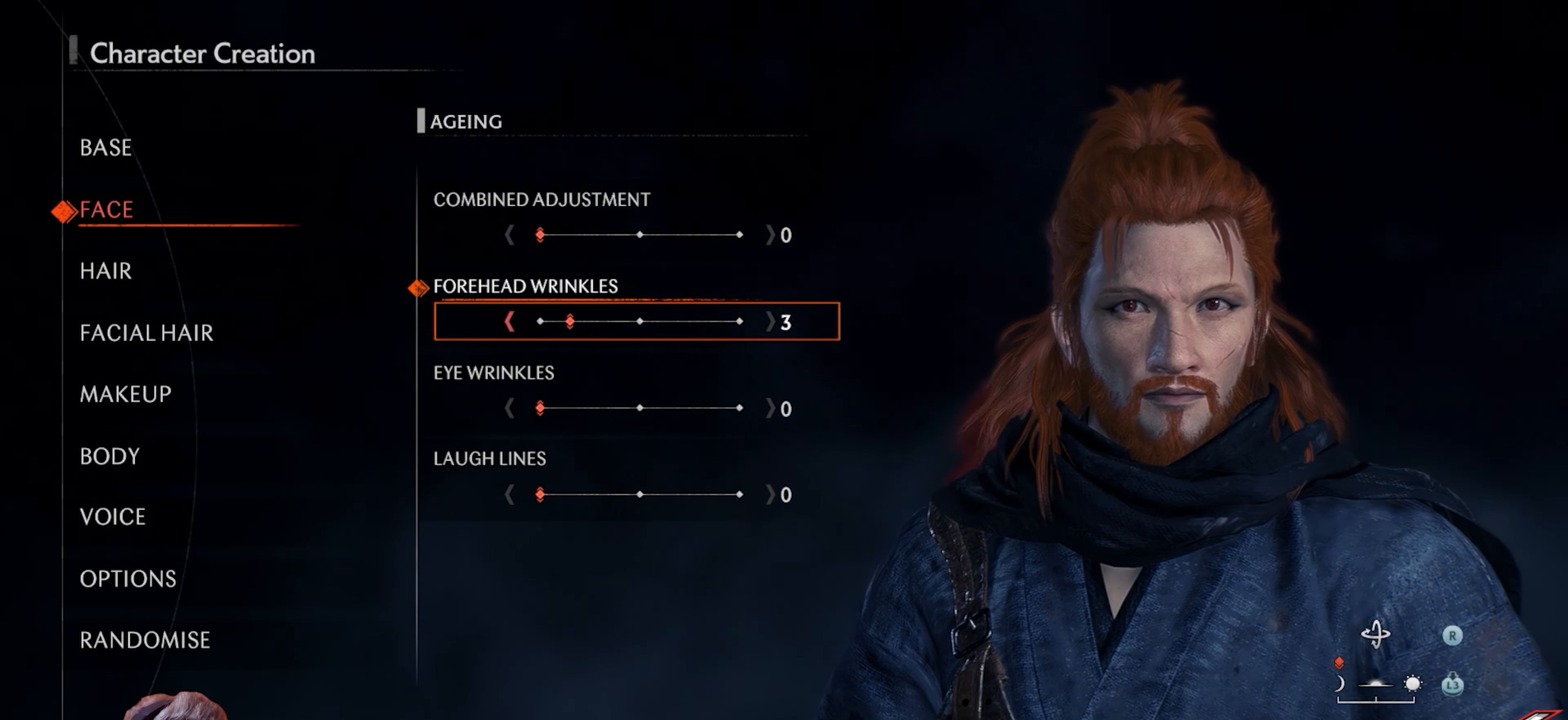
{"buttons": ["DPAD_RIGHT"], "left_stick": "center", "right_stick": "center", "events": [[150, "DPAD_LEFT", "up"], [283, "DPAD_RIGHT", "down"], [383, "DPAD_RIGHT", "up"], [483, "DPAD_RIGHT", "down"]]}
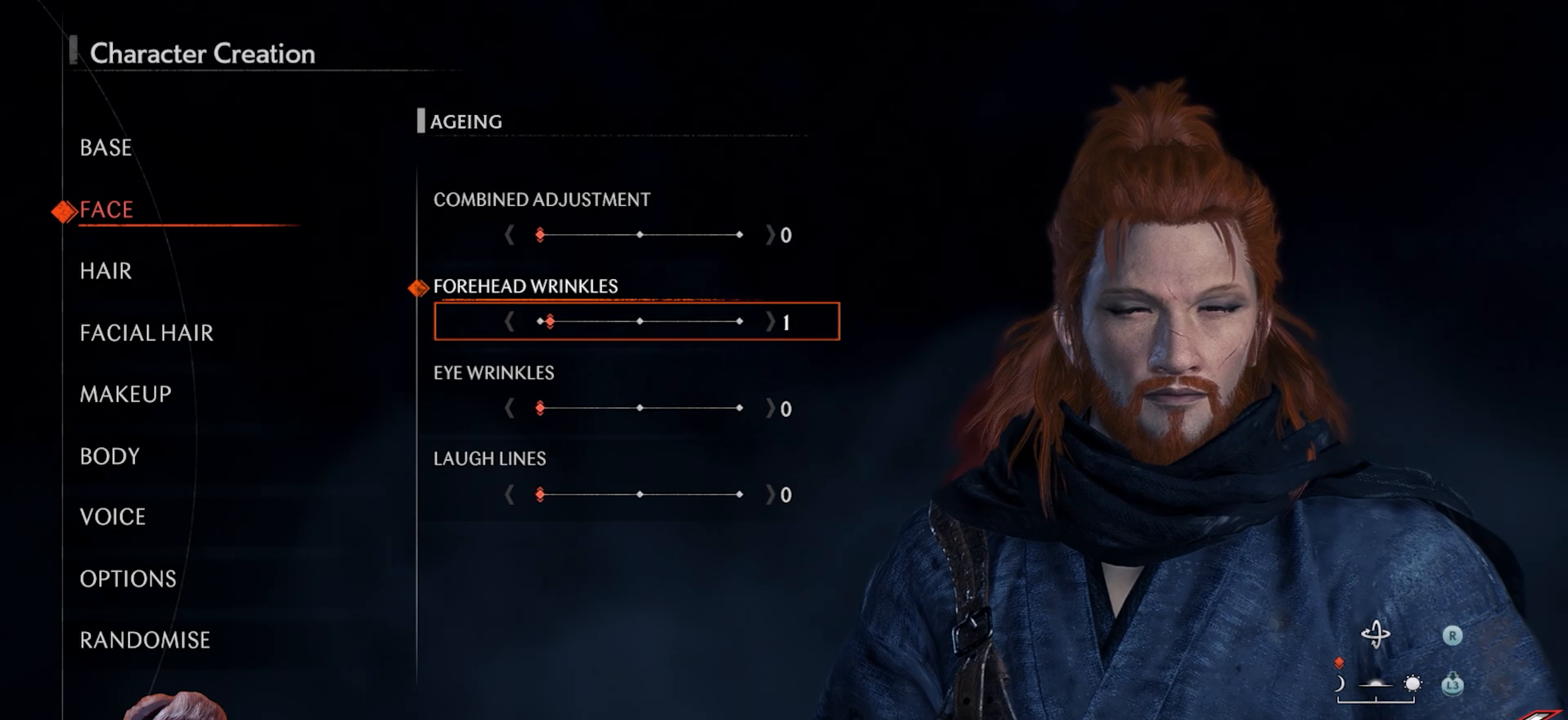
{"buttons": [], "left_stick": "center", "right_stick": "center", "events": [[67, "DPAD_RIGHT", "up"], [150, "DPAD_RIGHT", "down"], [233, "DPAD_RIGHT", "up"], [317, "DPAD_RIGHT", "down"], [417, "DPAD_RIGHT", "up"]]}
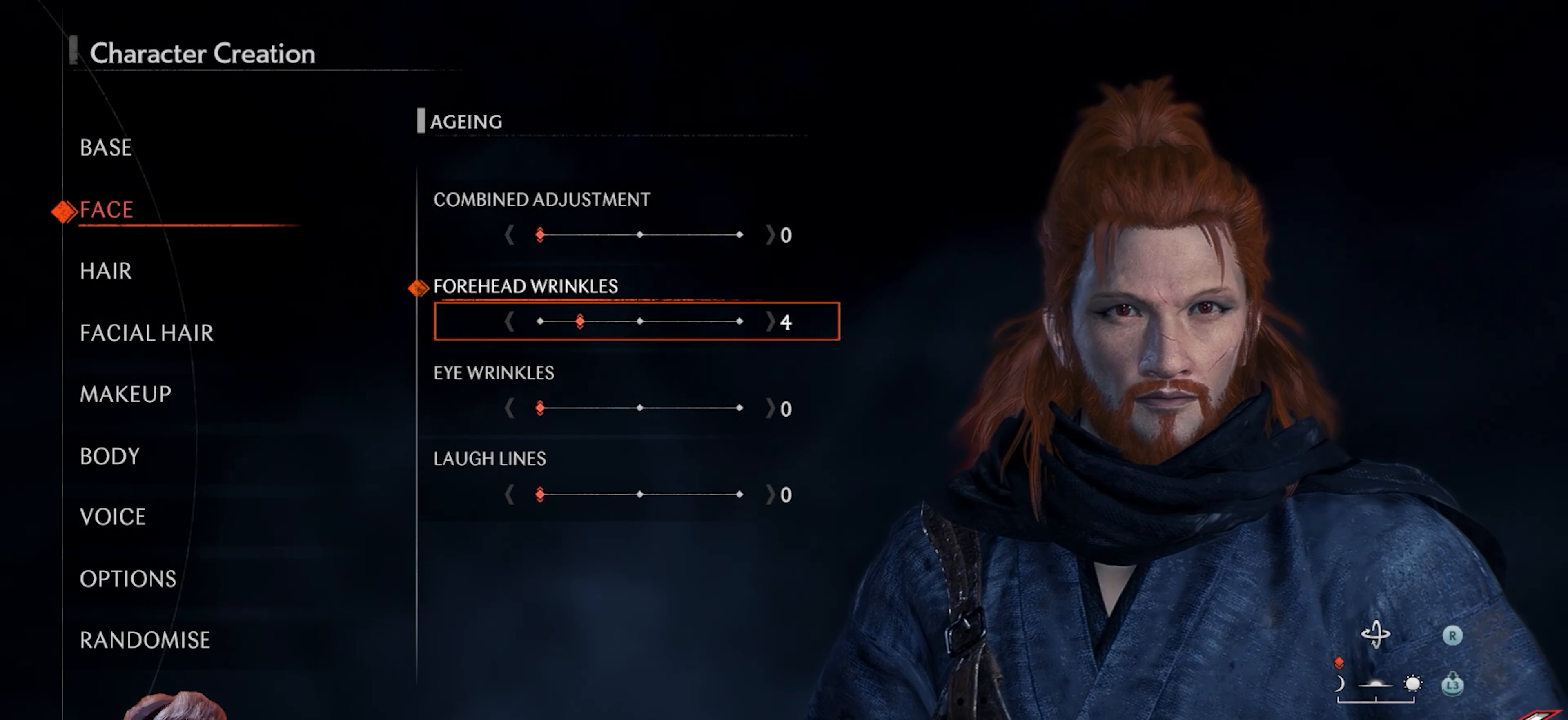
{"buttons": ["DPAD_DOWN"], "left_stick": "center", "right_stick": "center", "events": [[200, "DPAD_RIGHT", "down"], [300, "DPAD_RIGHT", "up"], [467, "DPAD_DOWN", "down"]]}
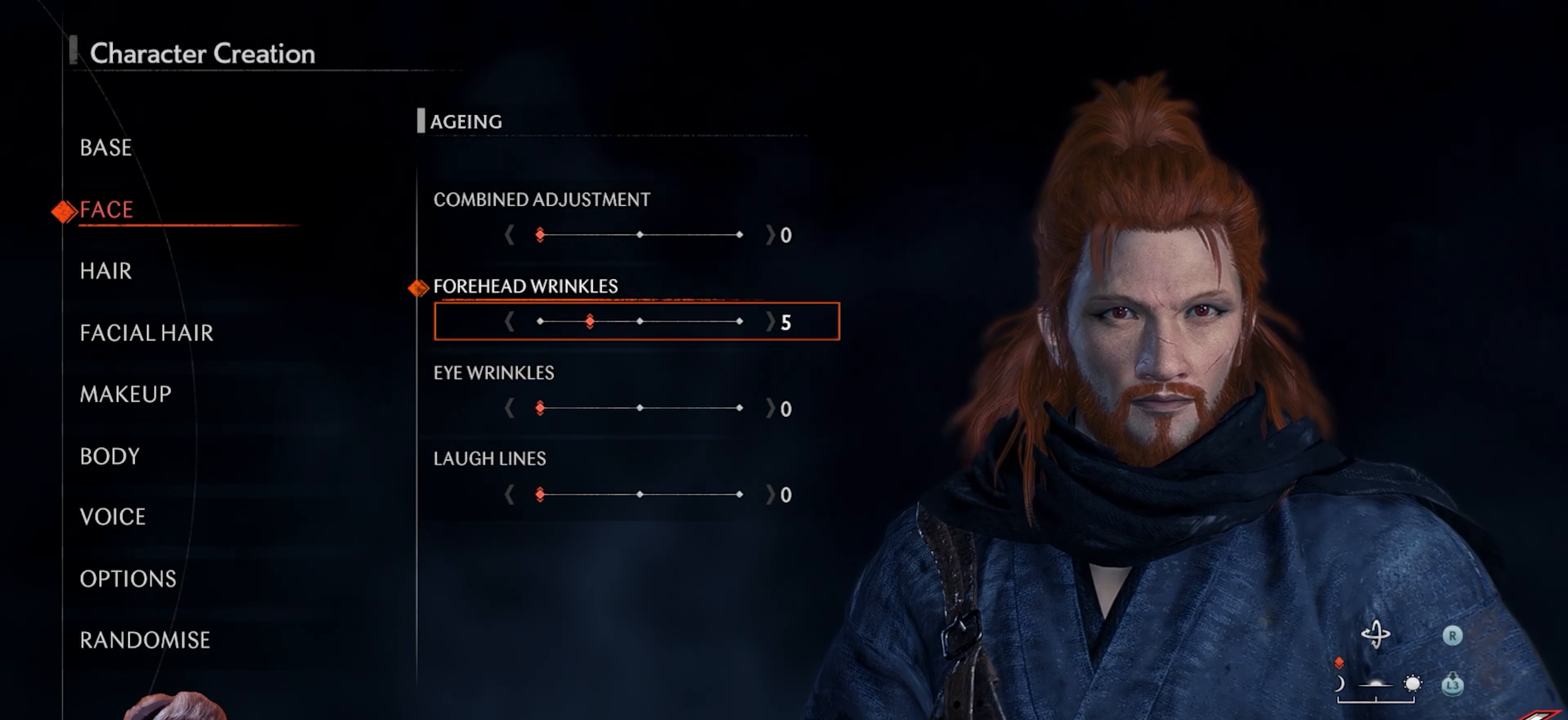
{"buttons": ["DPAD_RIGHT"], "left_stick": "center", "right_stick": "center", "events": [[33, "DPAD_DOWN", "up"], [283, "DPAD_RIGHT", "down"]]}
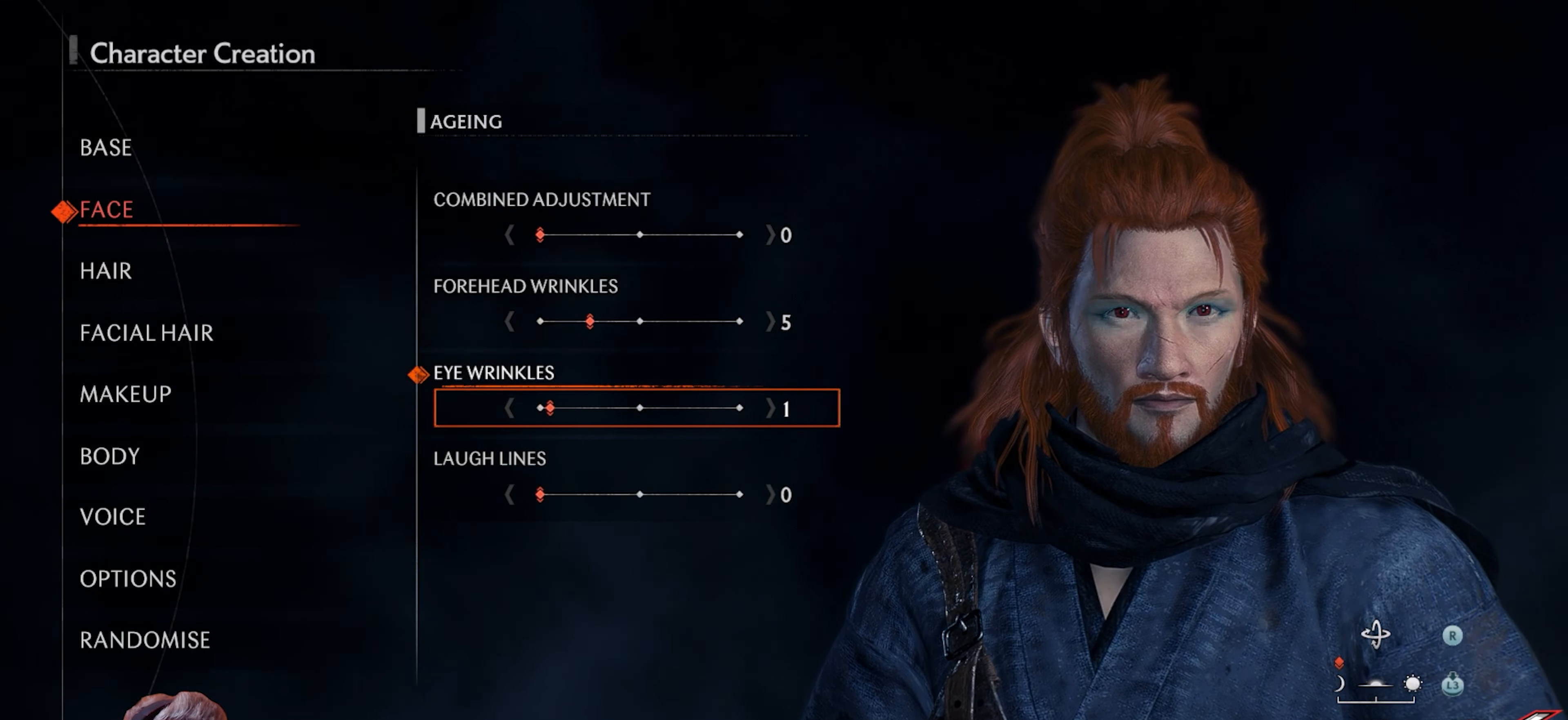
{"buttons": ["DPAD_RIGHT"], "left_stick": "center", "right_stick": "center", "events": []}
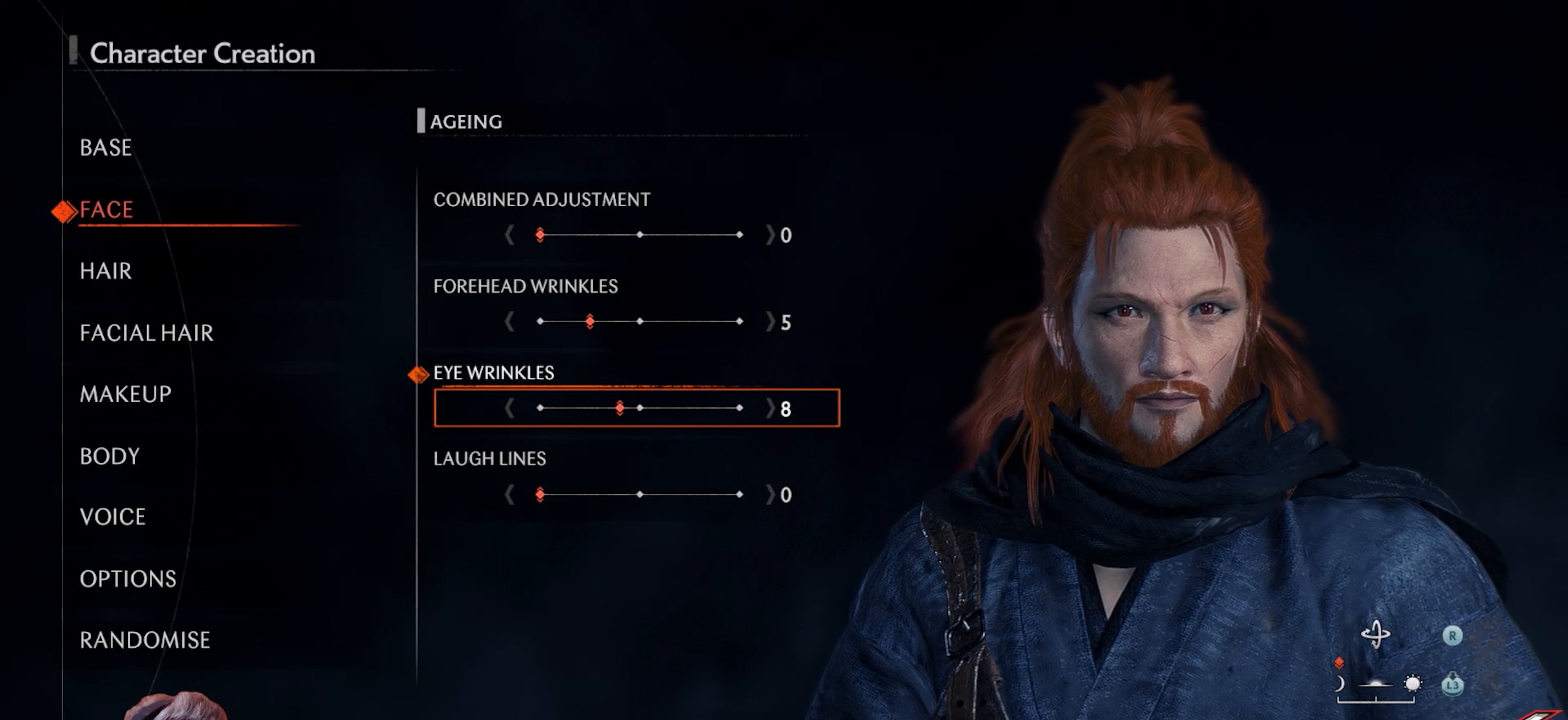
{"buttons": ["DPAD_RIGHT"], "left_stick": "center", "right_stick": "center", "events": []}
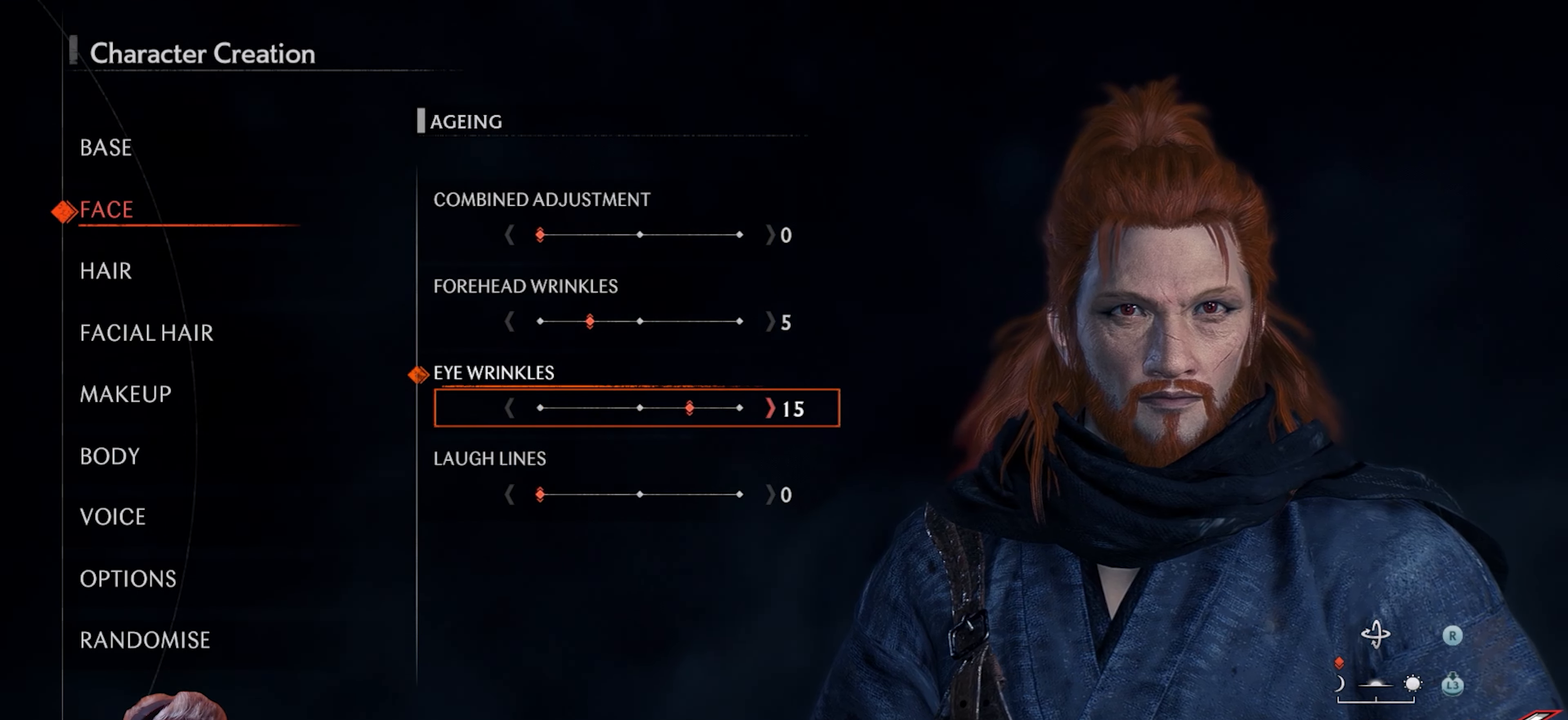
{"buttons": ["DPAD_LEFT"], "left_stick": "center", "right_stick": "center", "events": [[317, "DPAD_RIGHT", "up"], [450, "DPAD_LEFT", "down"]]}
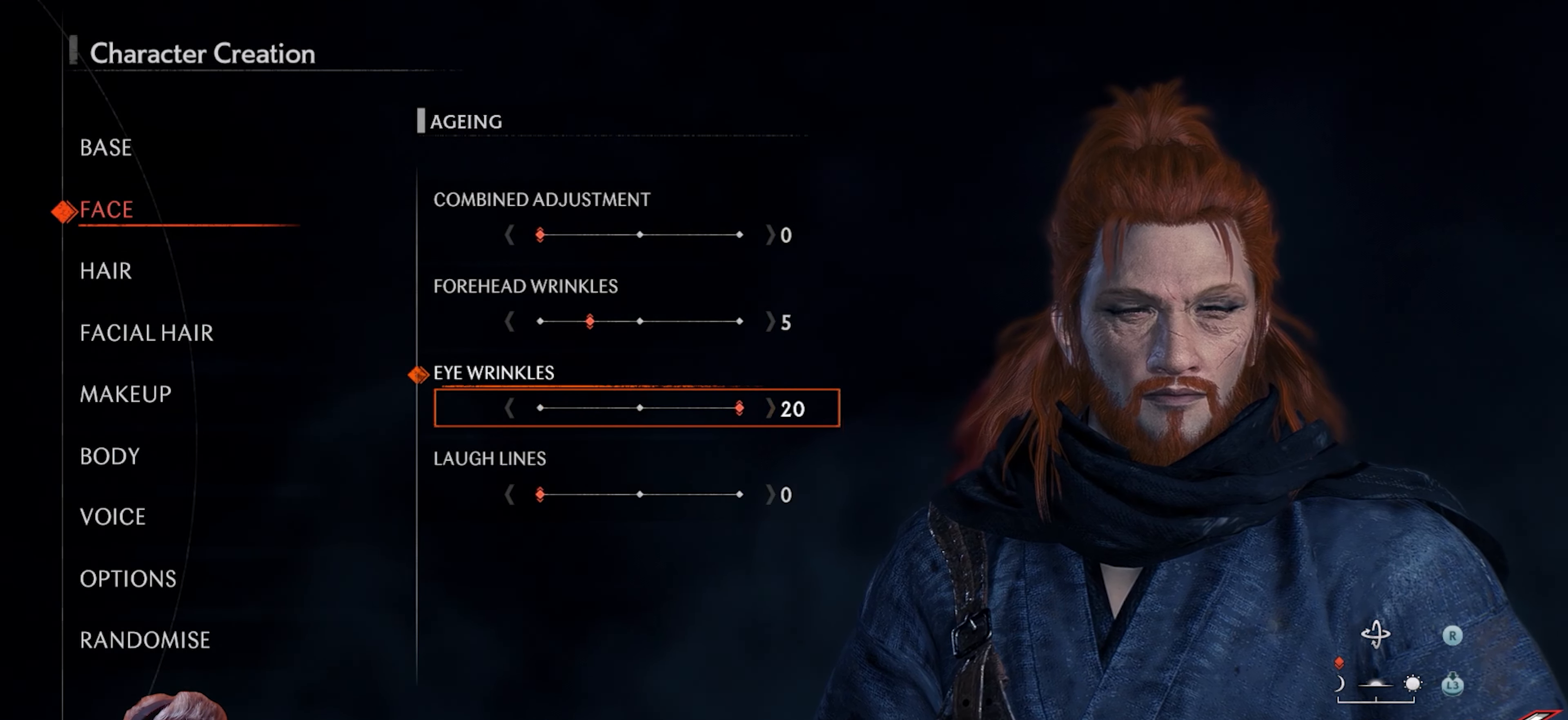
{"buttons": ["DPAD_LEFT"], "left_stick": "center", "right_stick": "center", "events": []}
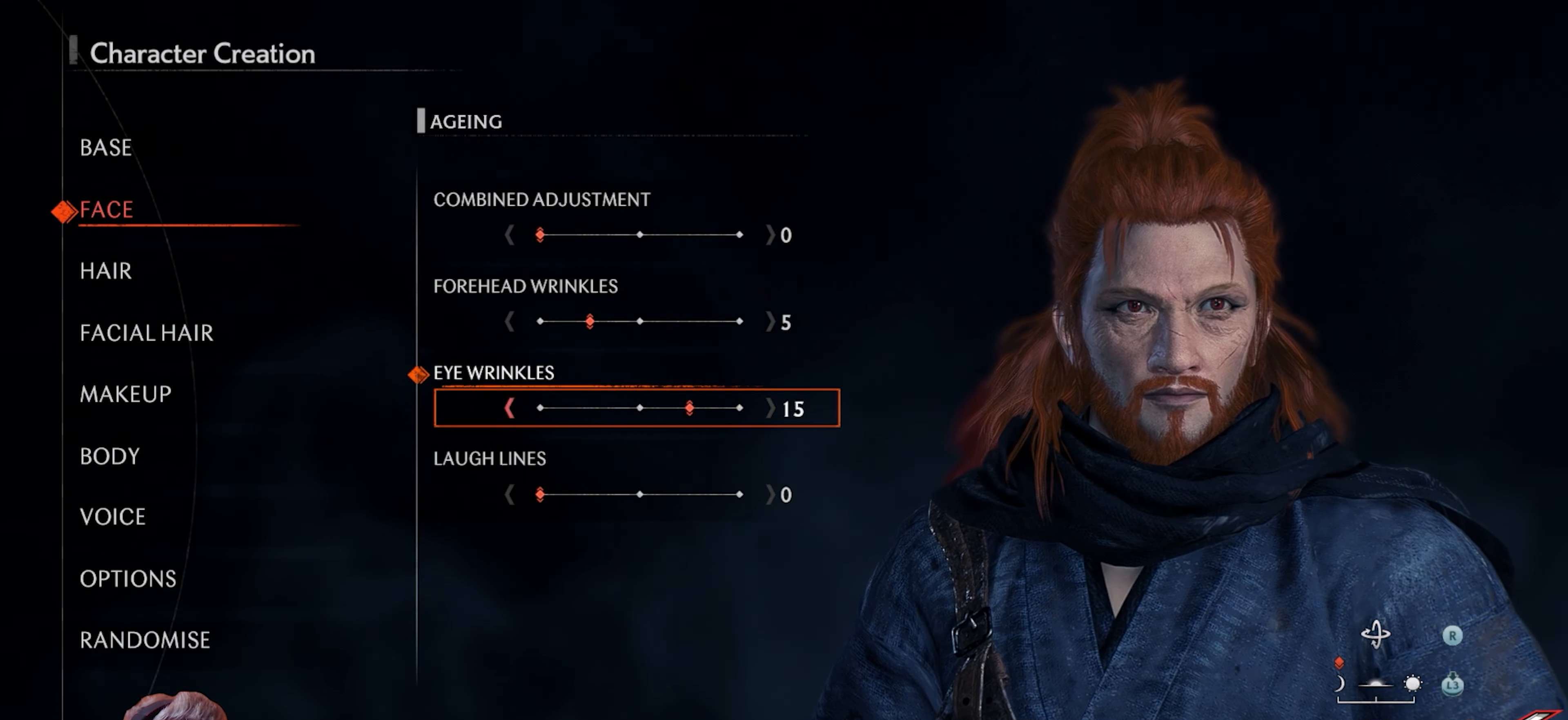
{"buttons": ["DPAD_LEFT"], "left_stick": "center", "right_stick": "center", "events": []}
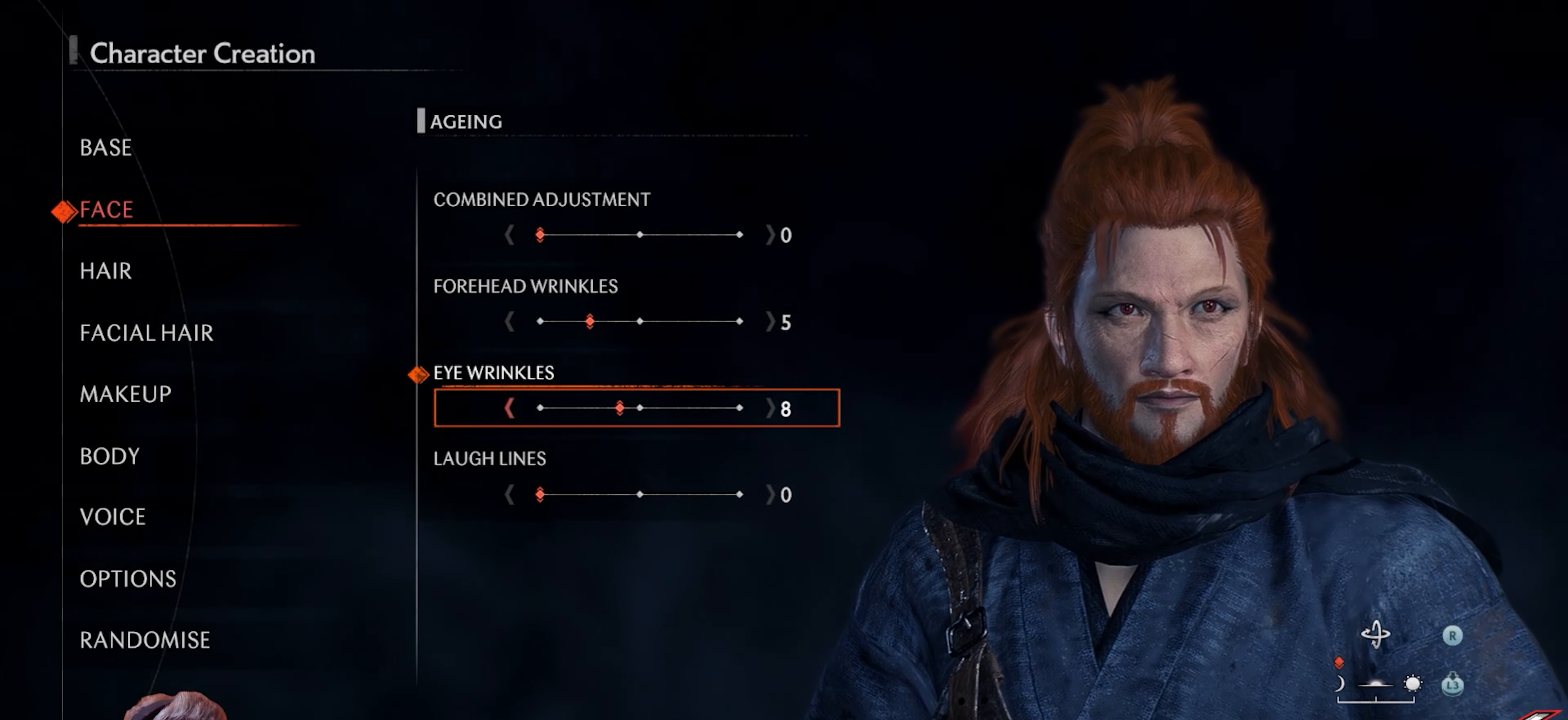
{"buttons": [], "left_stick": "center", "right_stick": "center", "events": [[400, "DPAD_LEFT", "up"]]}